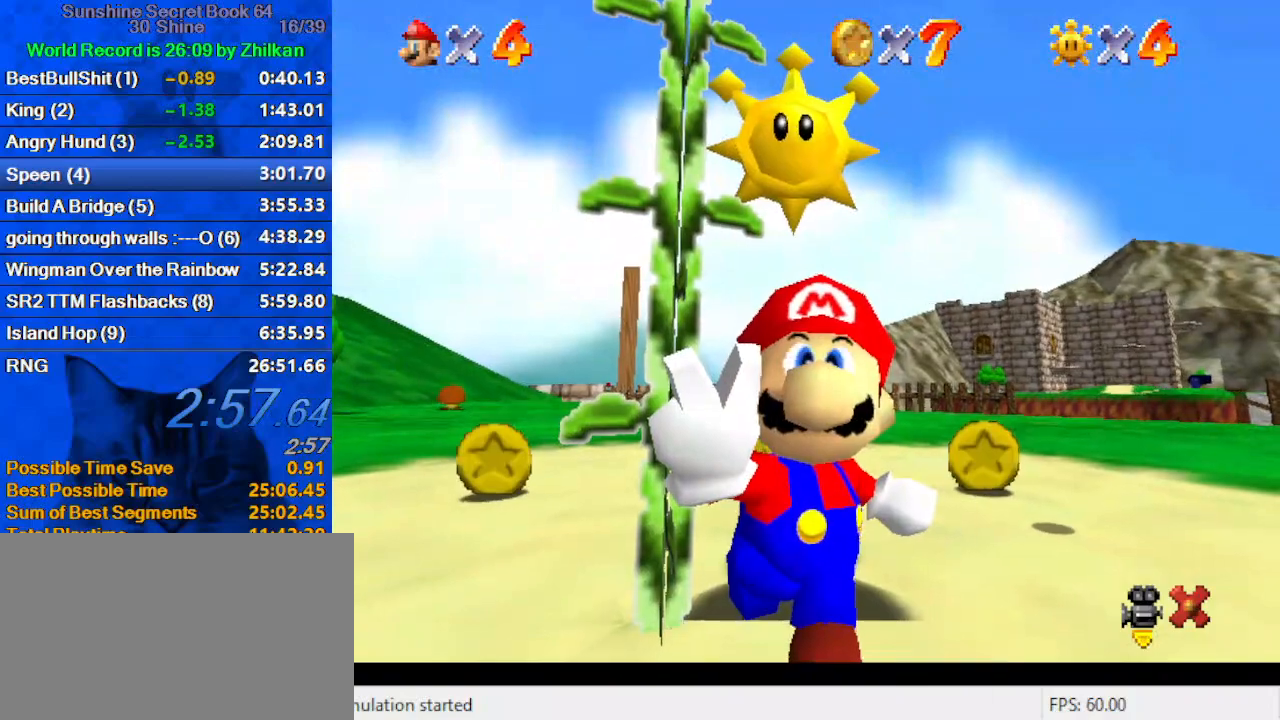
Gameplay with keyboard; each line is a JSON object with the keys held at the frame after it. "events" lists presses ("down") and releases ("up") of "a", "c", "ctrl", "d", "down", "left", "return", "right", "s", "shift", "up", "w", "x" and "y" between this image and that frame as [ms after this image, input, new state], when the widget could be followed in between. No other keys are recorded. Mouse input is not recorded.
{"keys": [], "events": []}
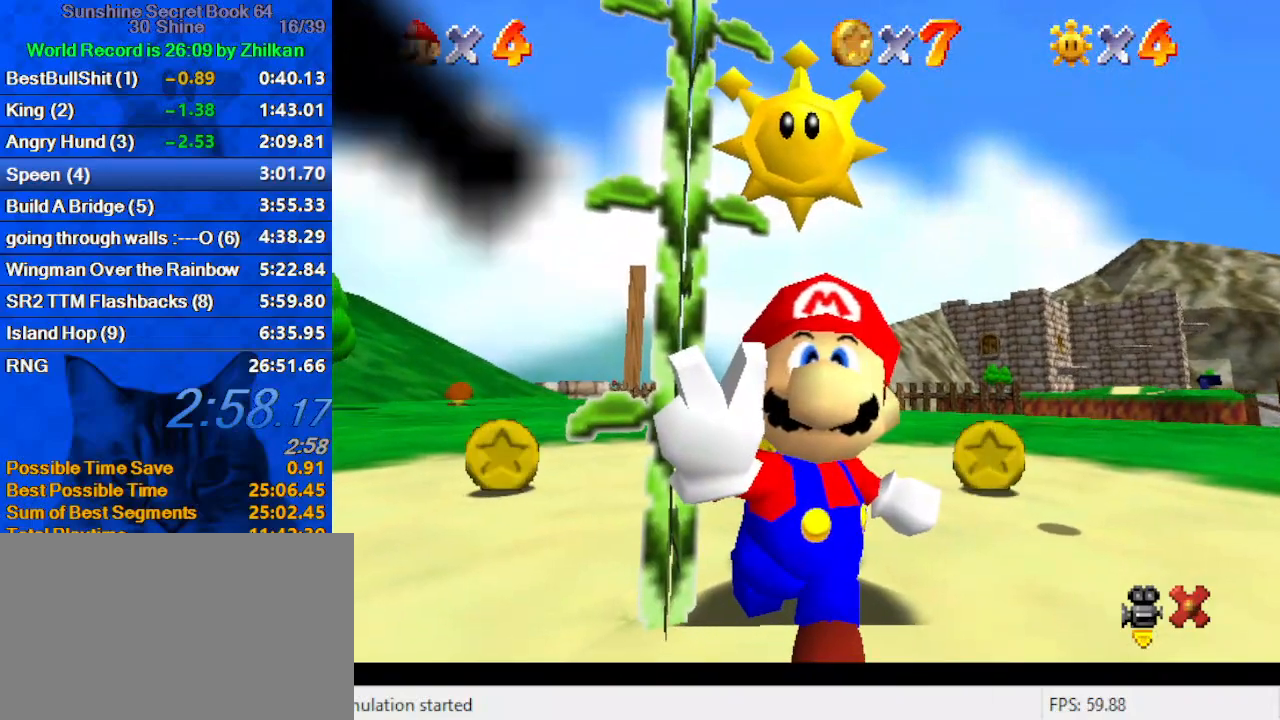
{"keys": [], "events": [[333, "w", "down"], [400, "w", "up"]]}
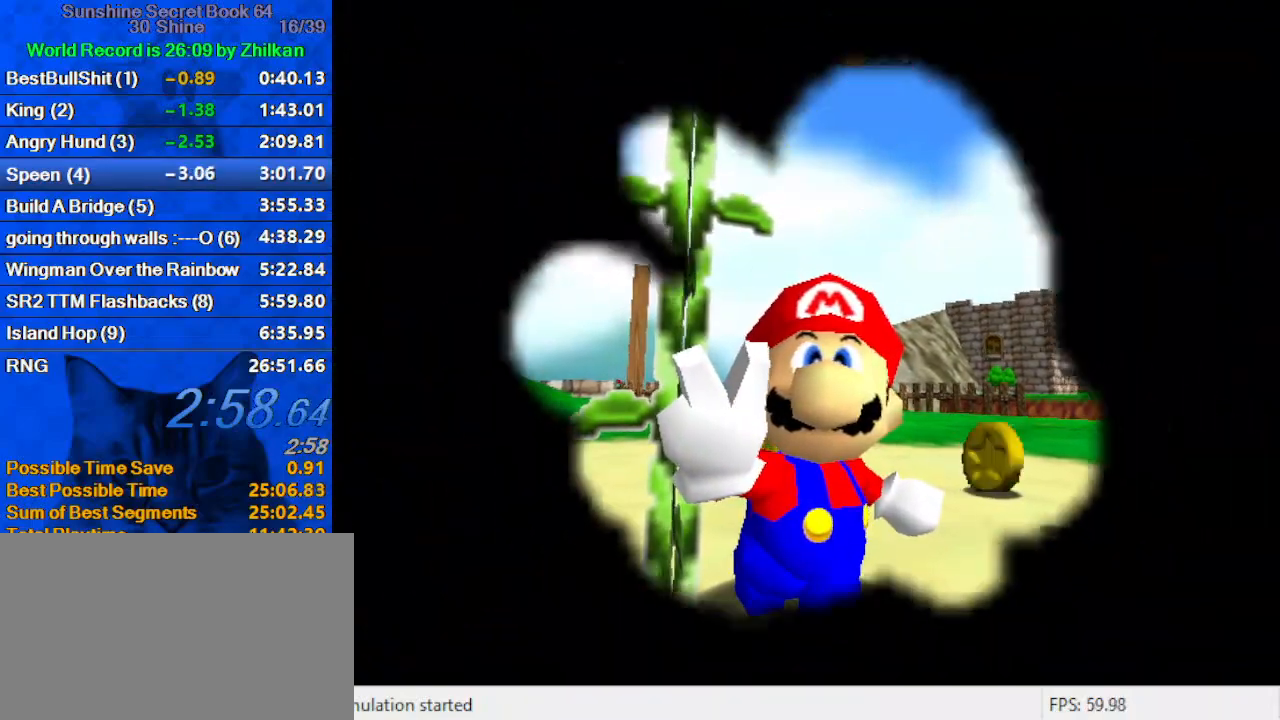
{"keys": [], "events": []}
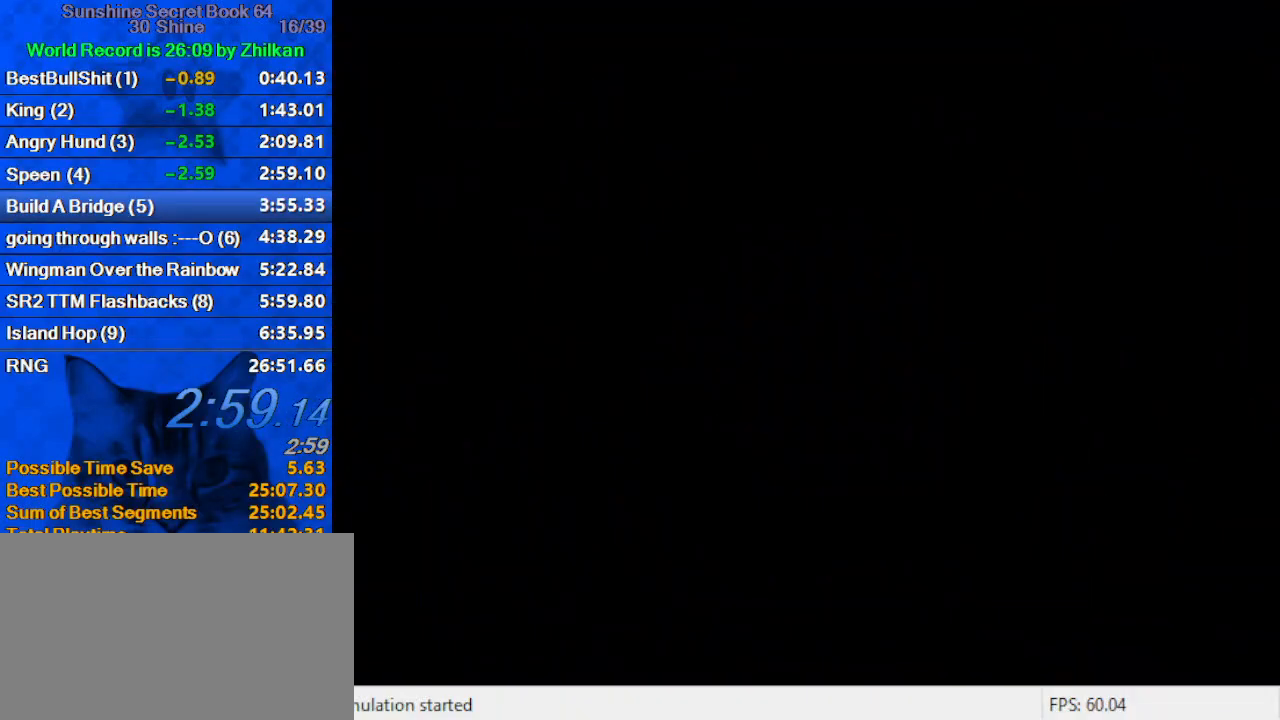
{"keys": [], "events": []}
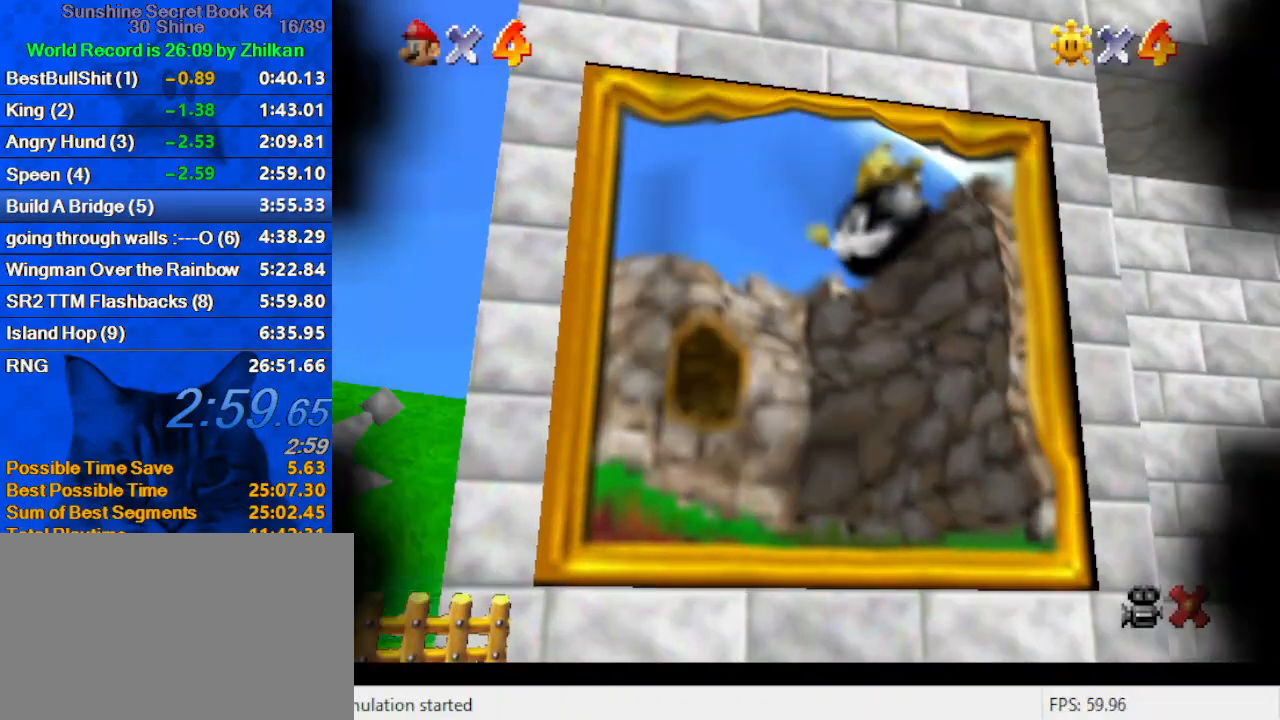
{"keys": [], "events": [[233, "w", "down"], [400, "w", "up"]]}
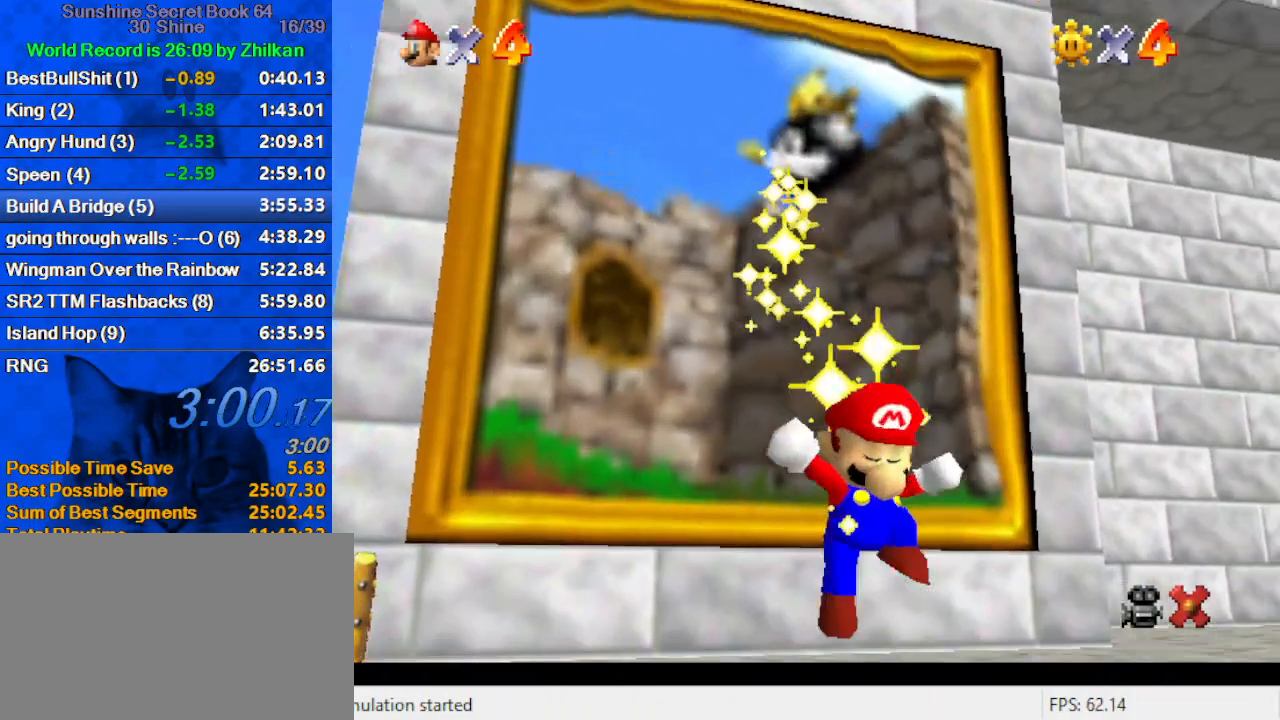
{"keys": [], "events": [[133, "y", "down"], [267, "y", "up"], [300, "return", "down"], [400, "return", "up"]]}
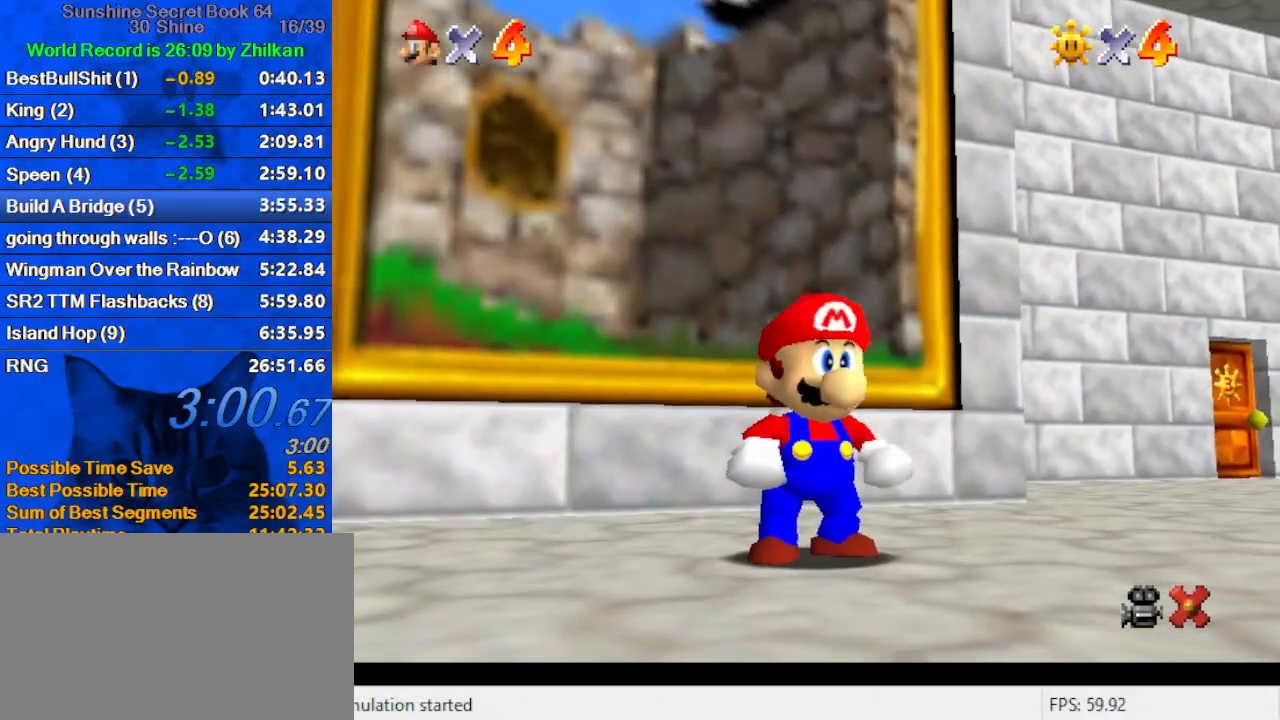
{"keys": [], "events": []}
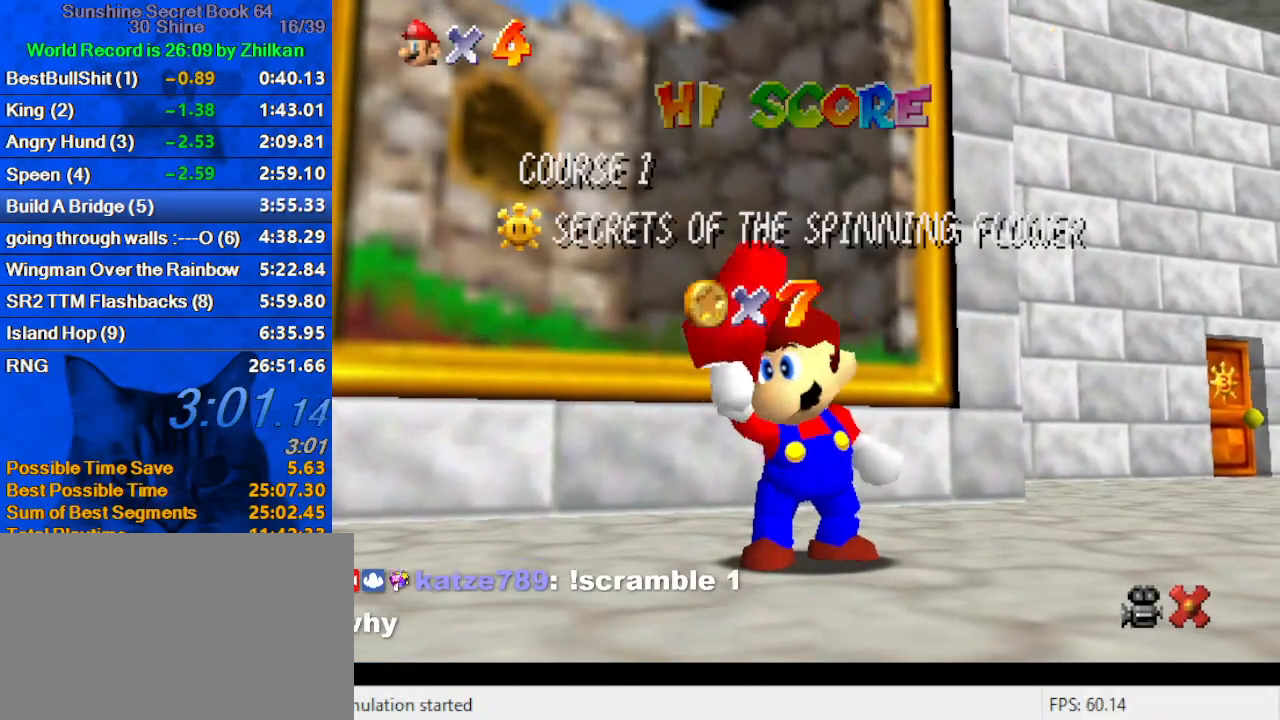
{"keys": [], "events": []}
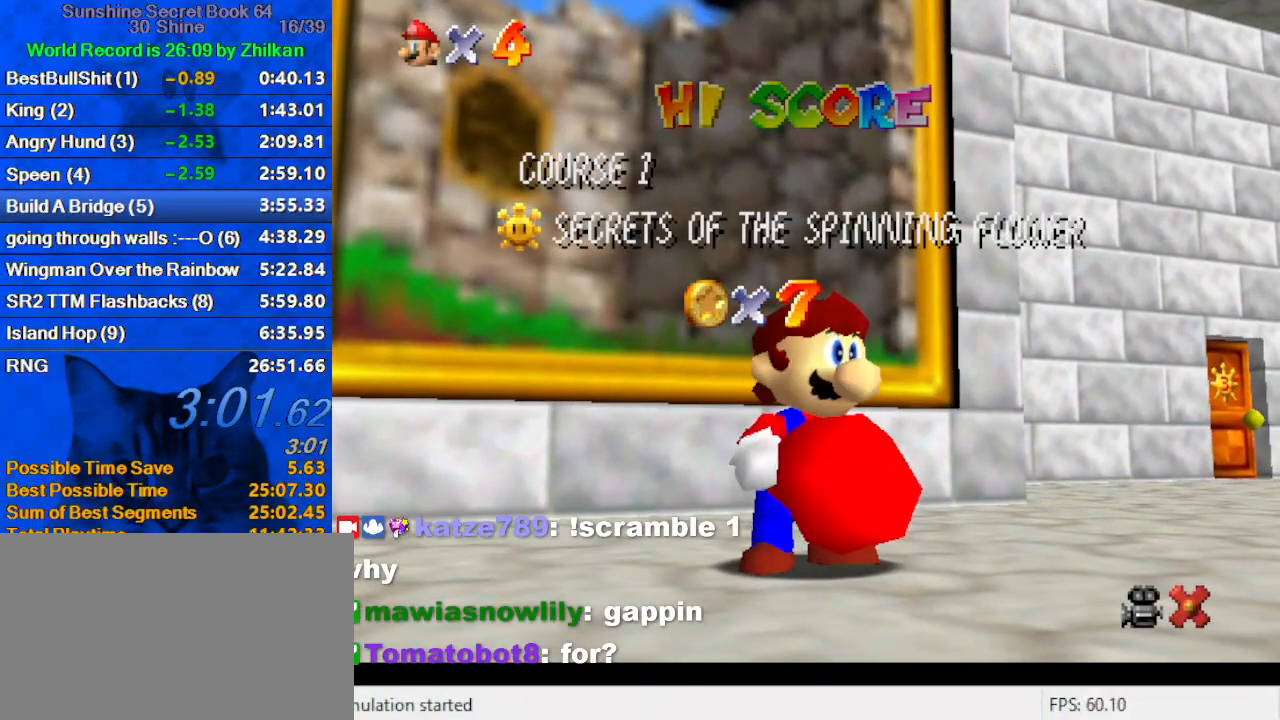
{"keys": [], "events": []}
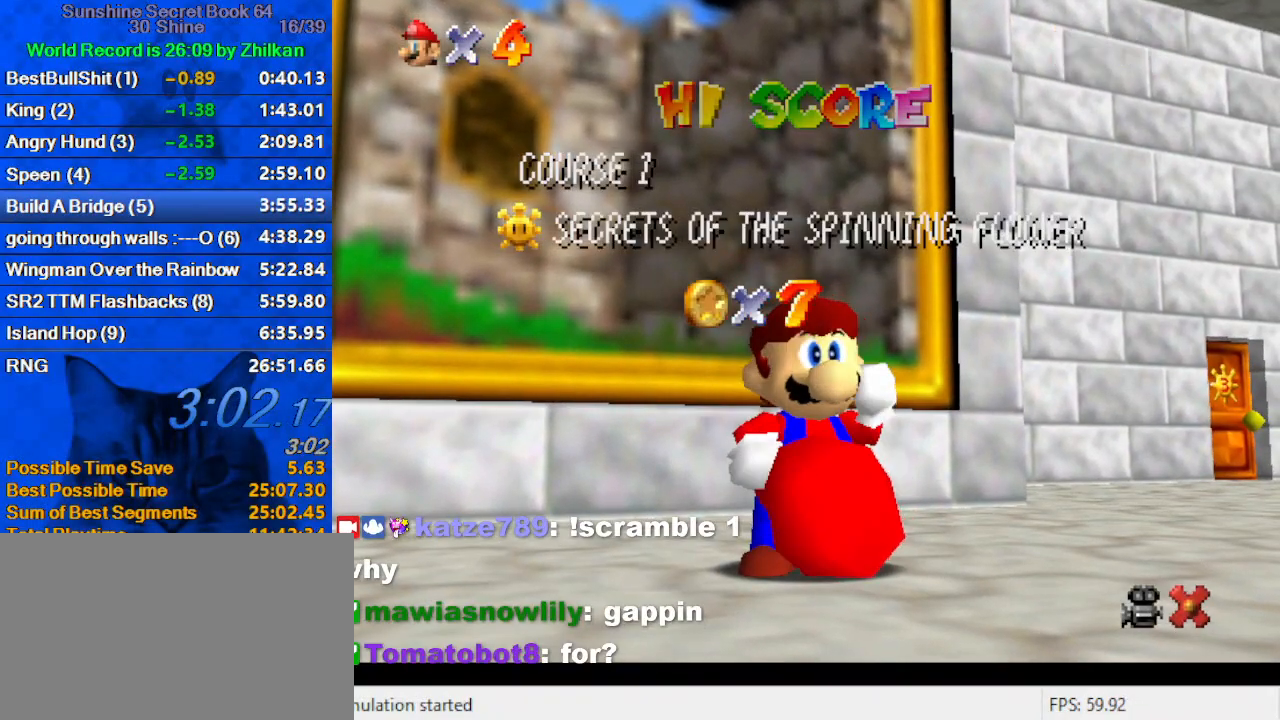
{"keys": [], "events": []}
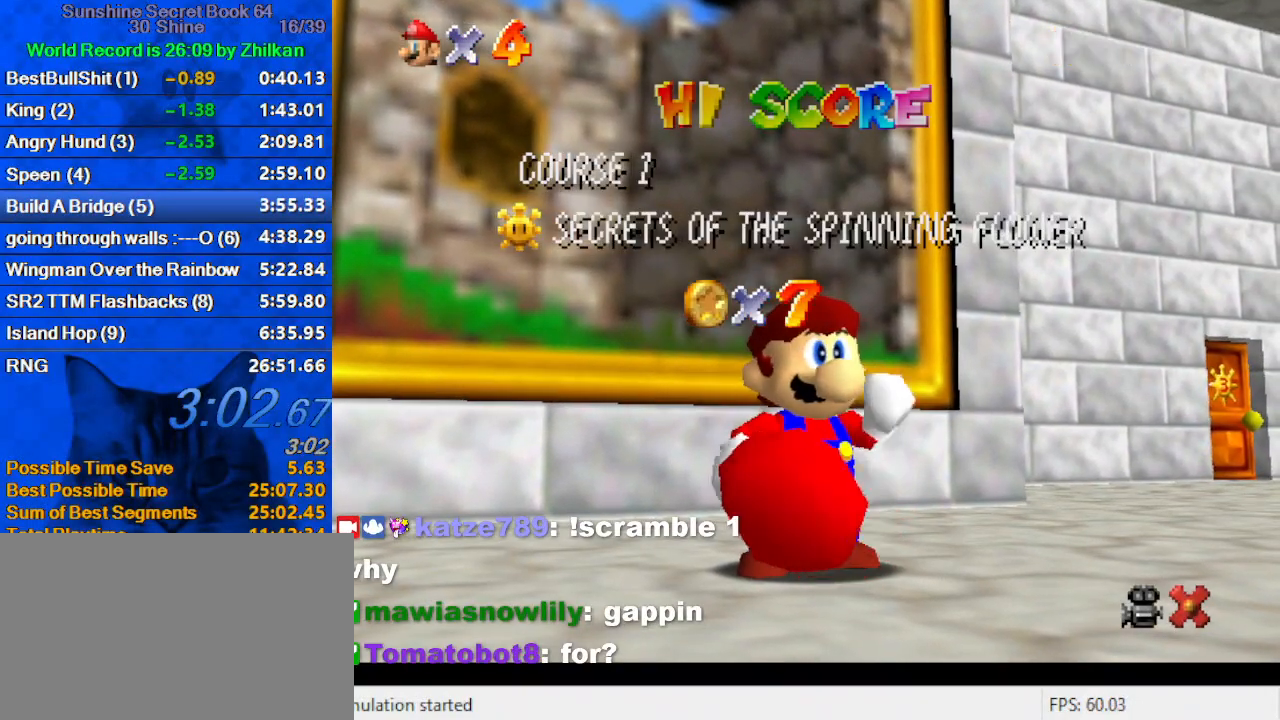
{"keys": [], "events": []}
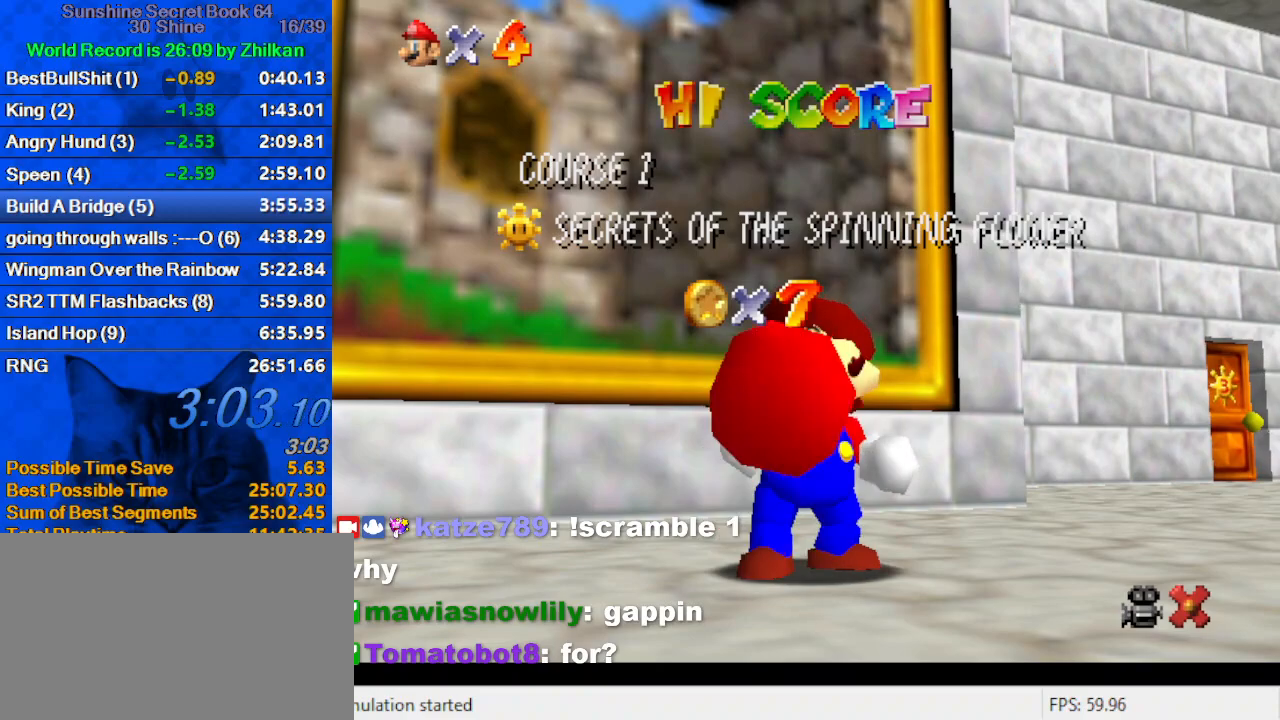
{"keys": ["shift"], "events": [[300, "shift", "down"], [367, "shift", "up"], [467, "shift", "down"]]}
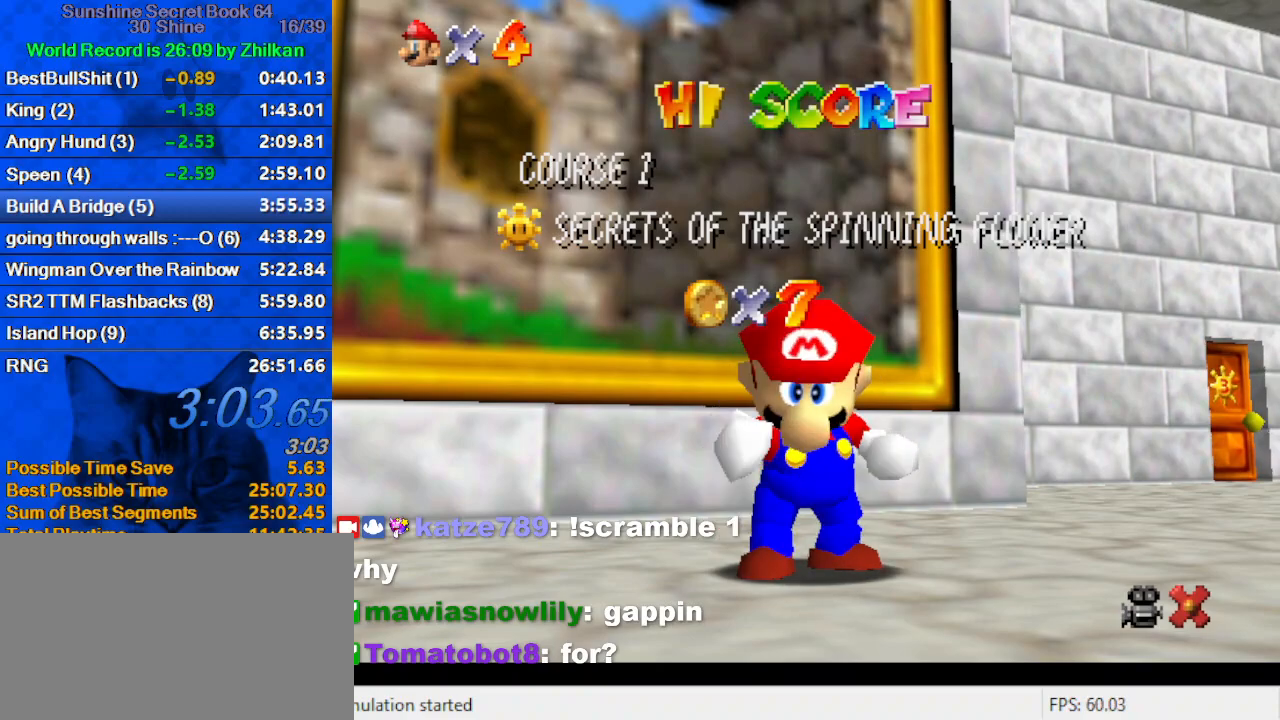
{"keys": [], "events": [[67, "shift", "up"], [167, "shift", "down"], [267, "shift", "up"], [300, "shift", "down"], [500, "shift", "up"]]}
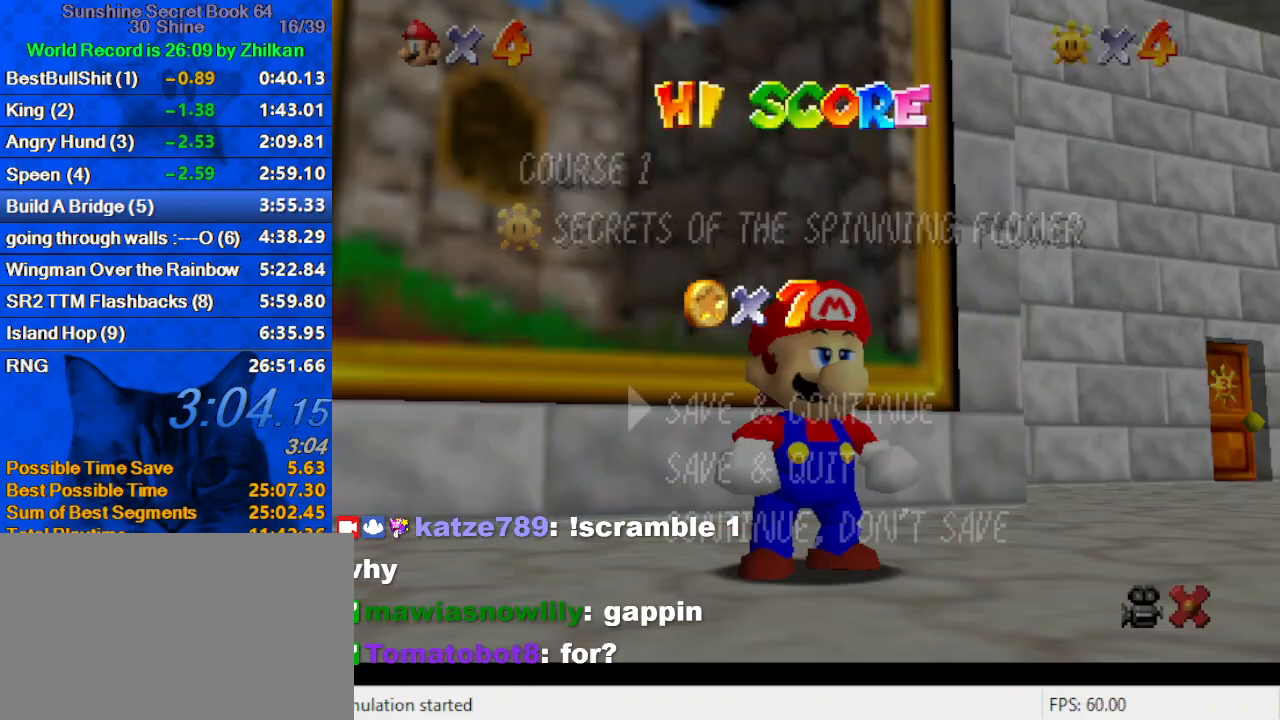
{"keys": [], "events": [[367, "shift", "down"], [500, "shift", "up"]]}
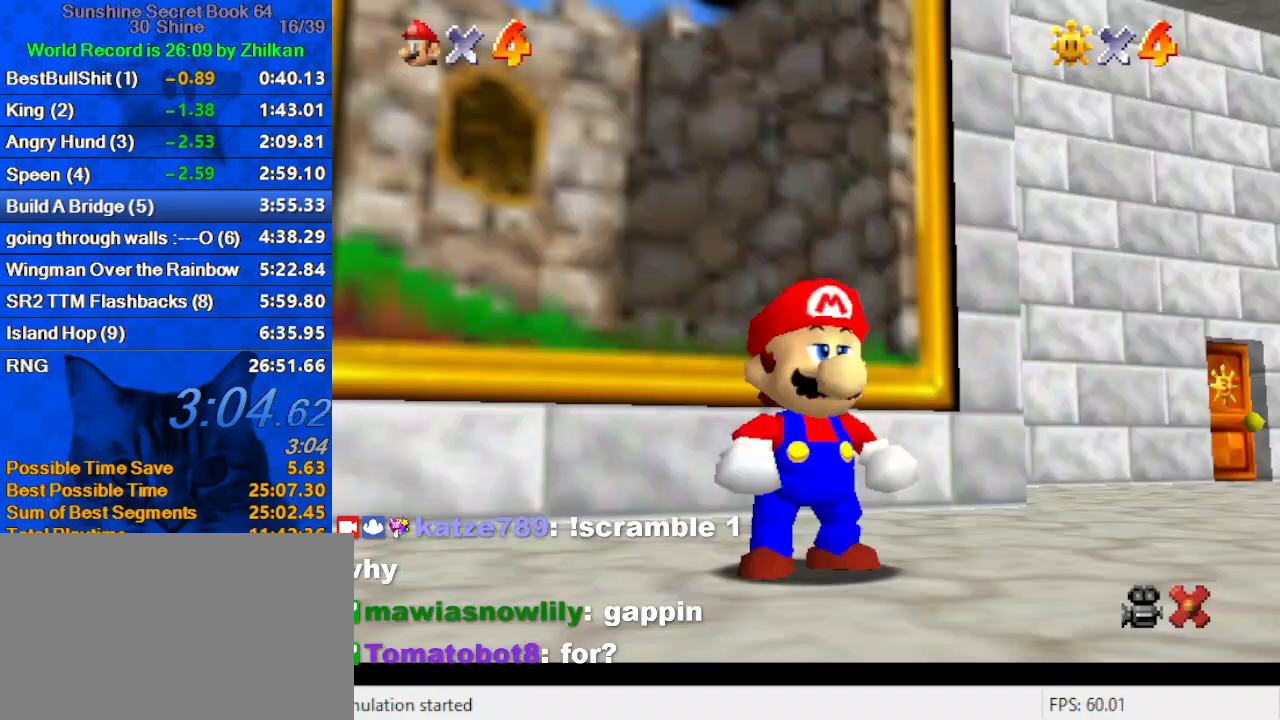
{"keys": [], "events": [[133, "shift", "down"], [233, "shift", "up"], [333, "shift", "down"], [433, "shift", "up"]]}
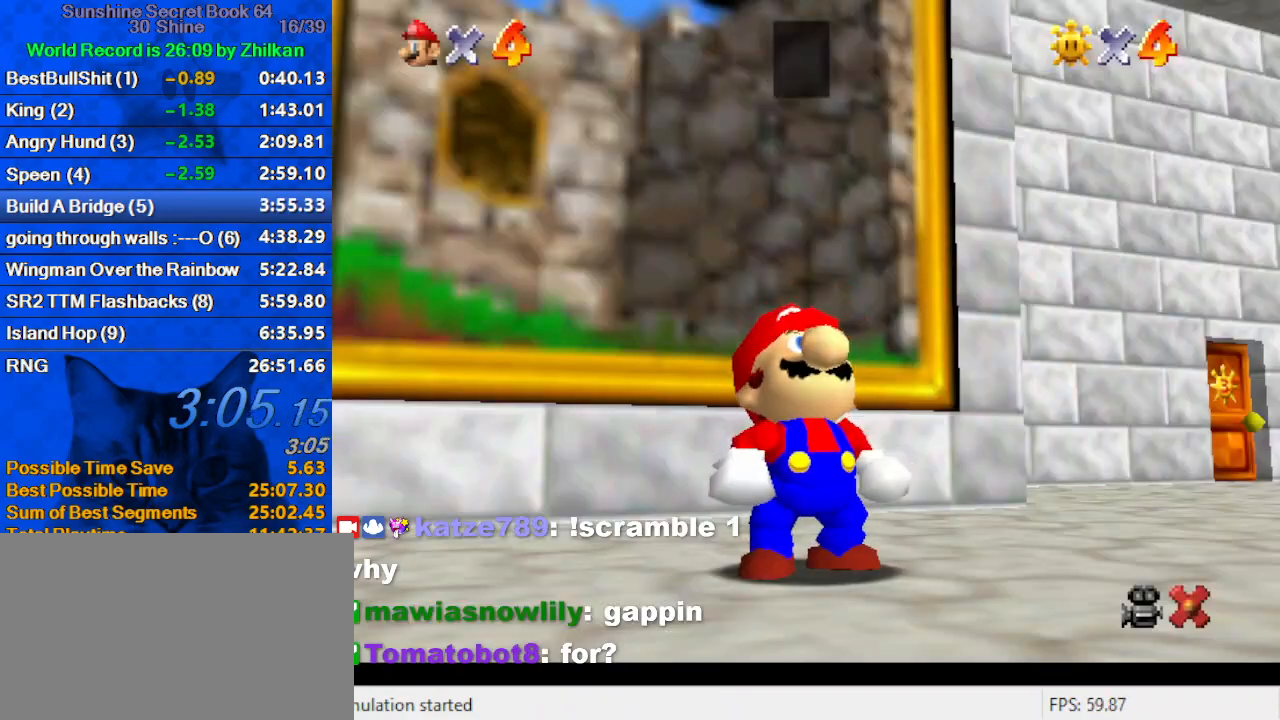
{"keys": [], "events": [[33, "shift", "down"], [100, "shift", "up"], [200, "shift", "down"], [267, "shift", "up"], [333, "shift", "down"], [500, "shift", "up"]]}
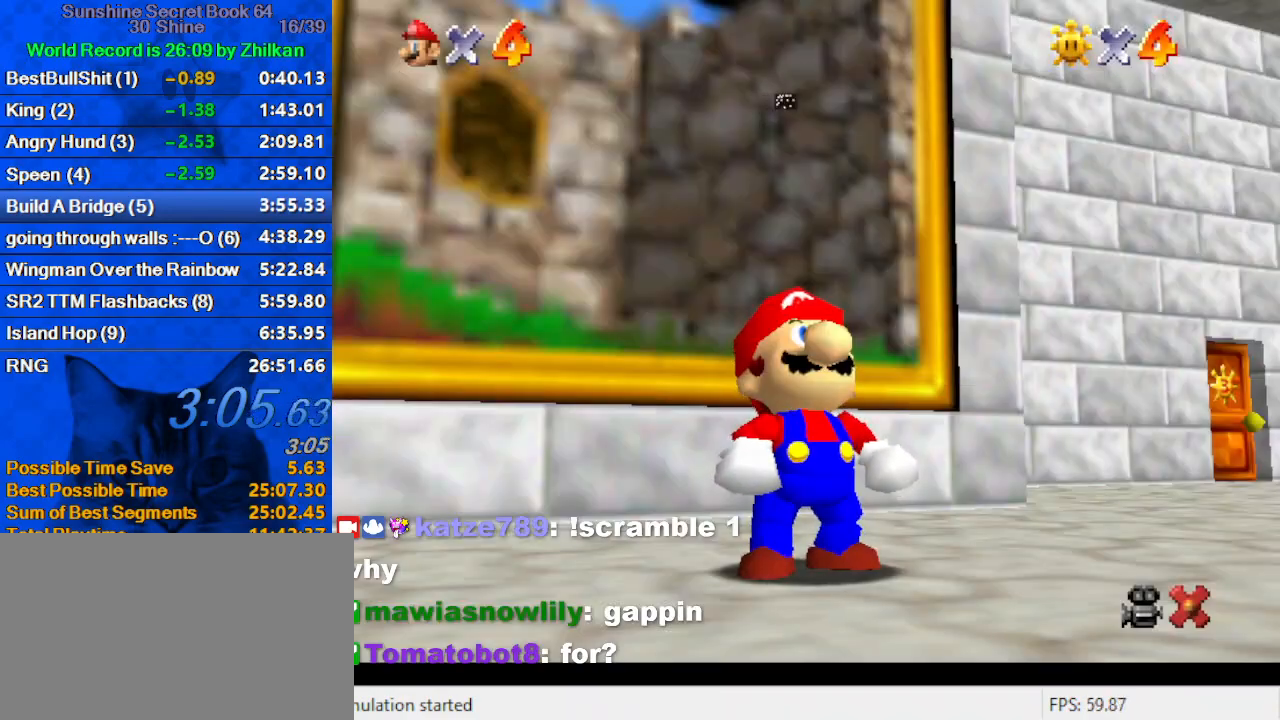
{"keys": ["d", "down", "left"], "events": [[33, "d", "down"], [33, "left", "down"], [67, "down", "down"], [133, "d", "up"], [167, "c", "down"], [300, "c", "up"], [300, "s", "down"], [367, "d", "down"], [467, "d", "up"], [467, "s", "up"], [500, "d", "down"]]}
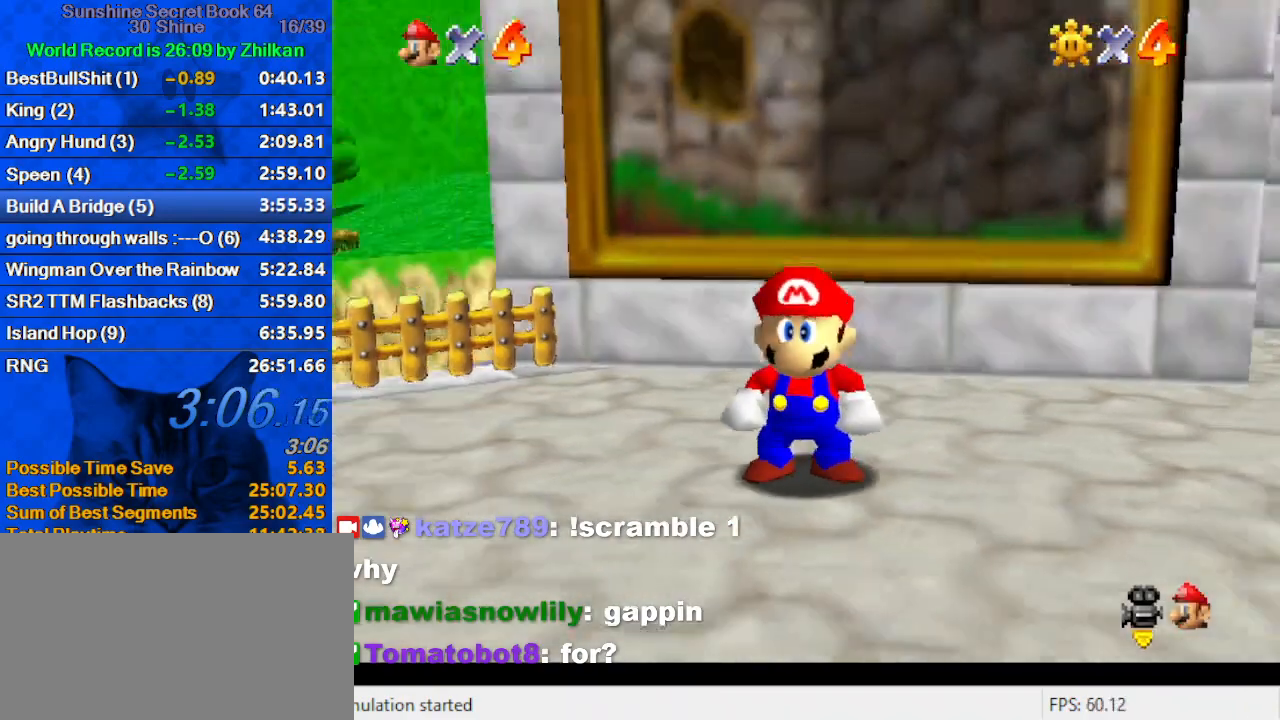
{"keys": ["a", "left"], "events": [[100, "down", "up"], [133, "d", "up"], [333, "shift", "down"], [467, "shift", "up"], [500, "a", "down"]]}
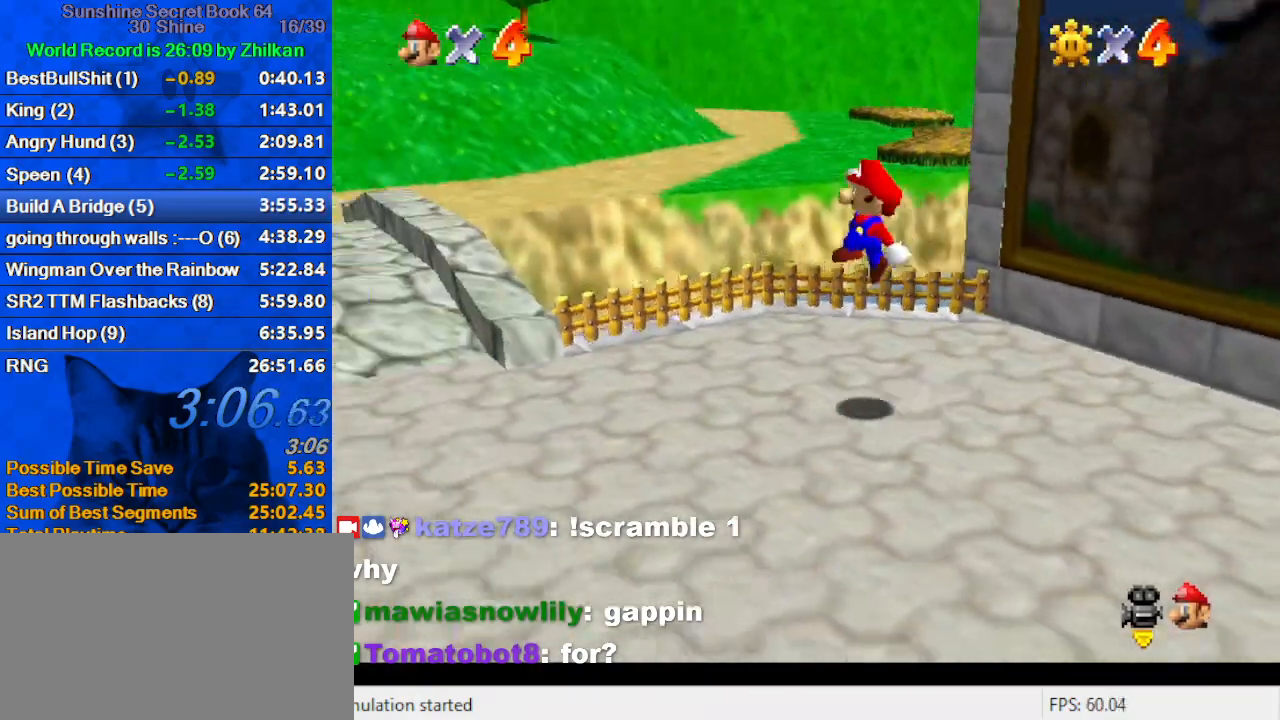
{"keys": ["ctrl", "left", "shift"], "events": [[100, "a", "up"], [167, "a", "down"], [167, "up", "down"], [300, "a", "up"], [300, "up", "up"], [367, "ctrl", "down"], [433, "shift", "down"]]}
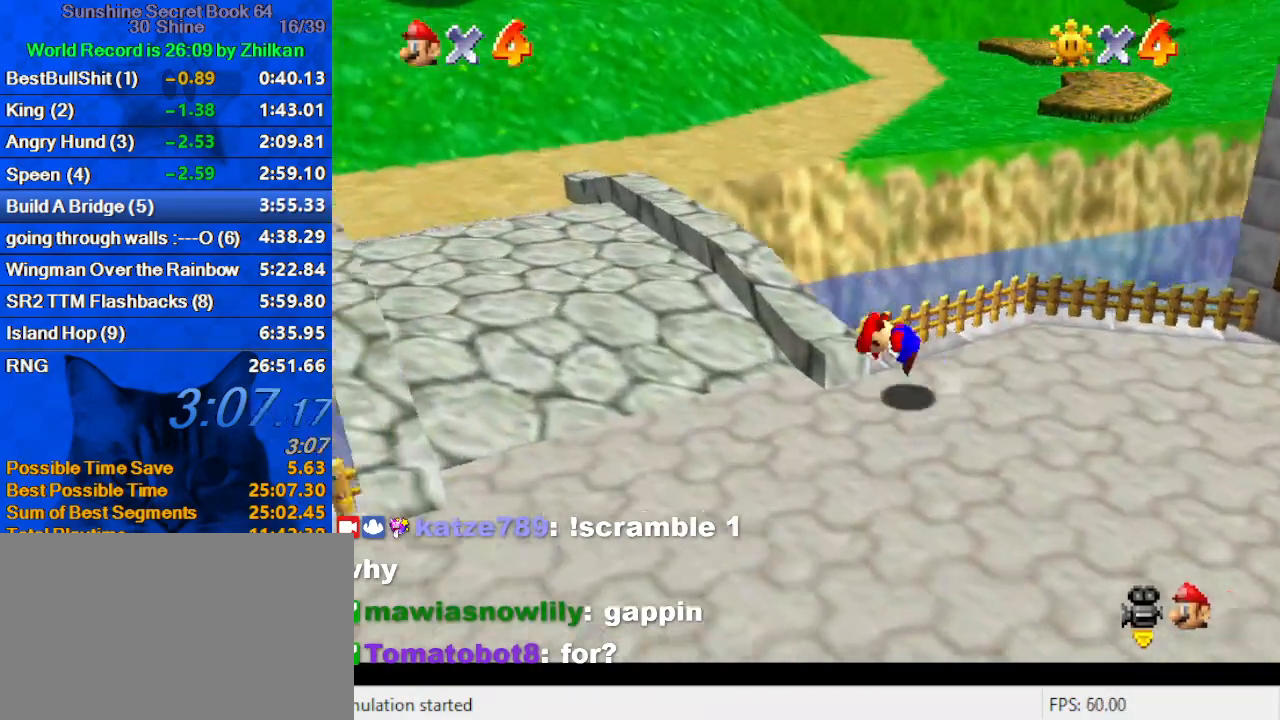
{"keys": ["a", "left"], "events": [[67, "ctrl", "up"], [133, "shift", "up"], [200, "a", "down"], [300, "a", "up"], [400, "a", "down"]]}
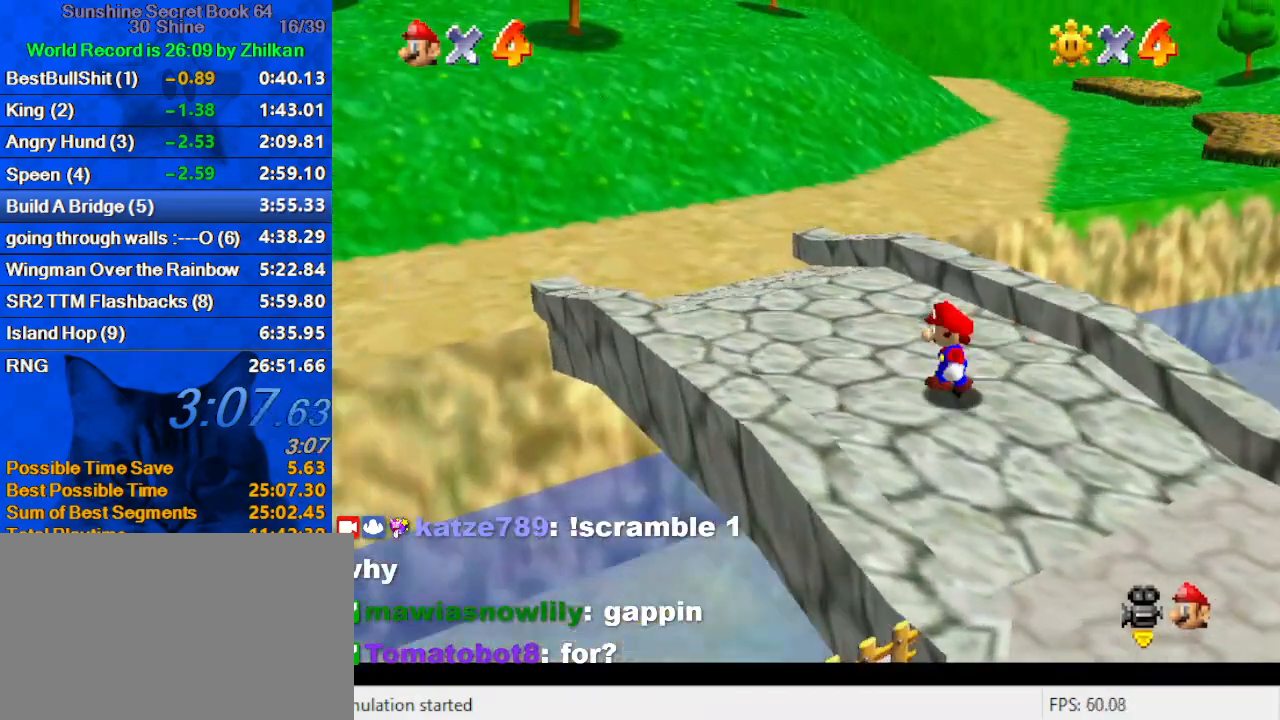
{"keys": ["shift", "up", "y"], "events": [[33, "a", "up"], [133, "up", "down"], [233, "left", "up"], [400, "right", "down"], [467, "right", "up"], [467, "y", "down"], [500, "shift", "down"]]}
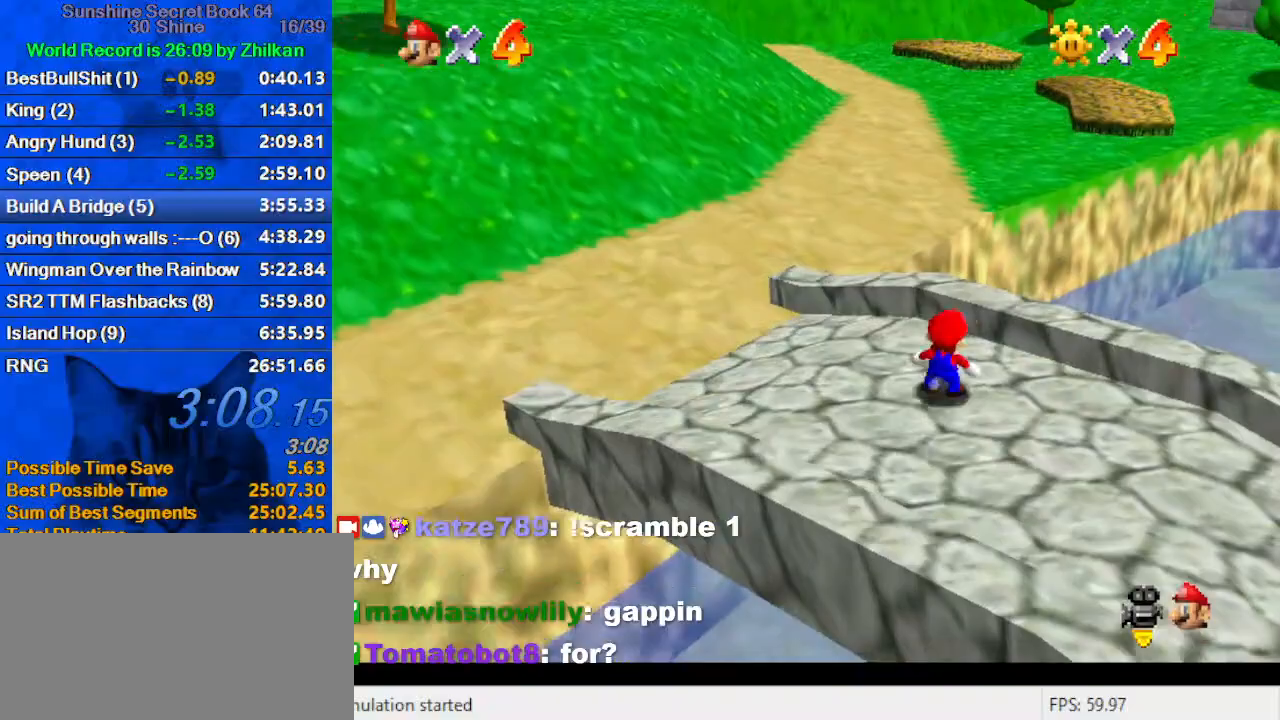
{"keys": ["a", "left", "up"], "events": [[133, "shift", "up"], [133, "y", "up"], [200, "a", "down"], [367, "a", "up"], [433, "a", "down"], [467, "left", "down"]]}
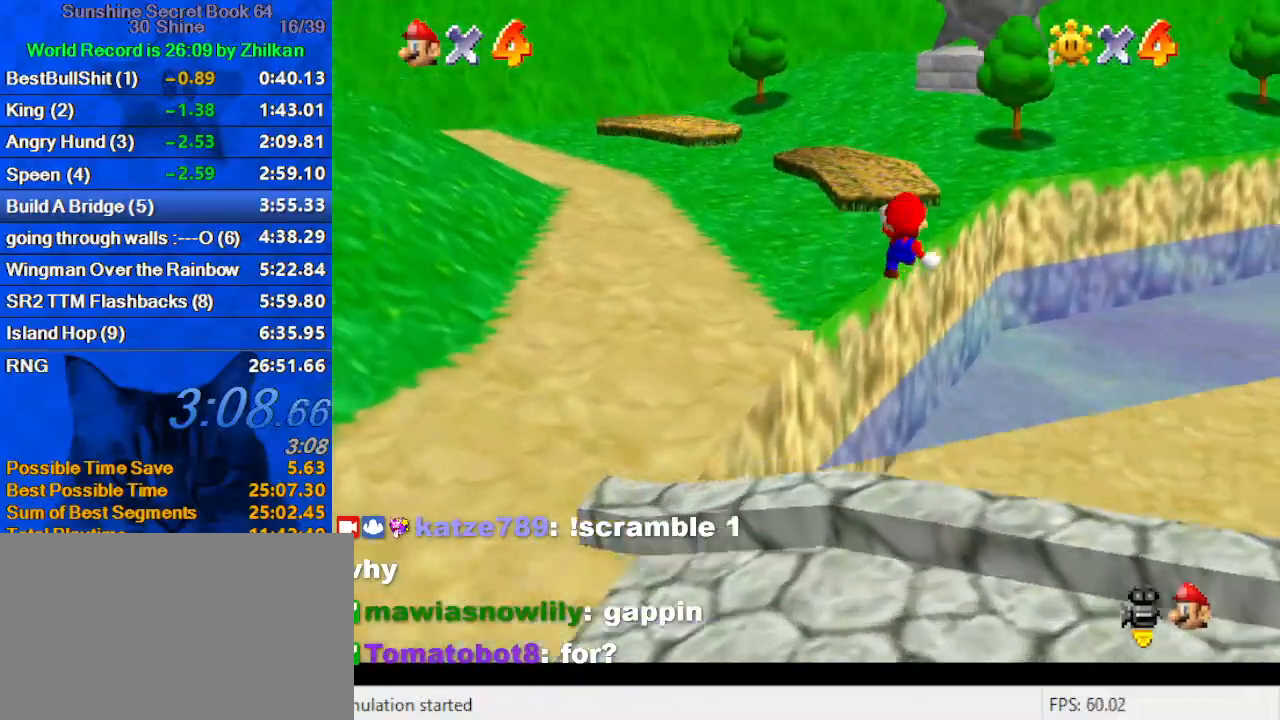
{"keys": ["a", "left", "up"], "events": [[100, "a", "up"], [167, "left", "up"], [200, "a", "down"], [267, "left", "down"], [333, "a", "up"], [433, "a", "down"]]}
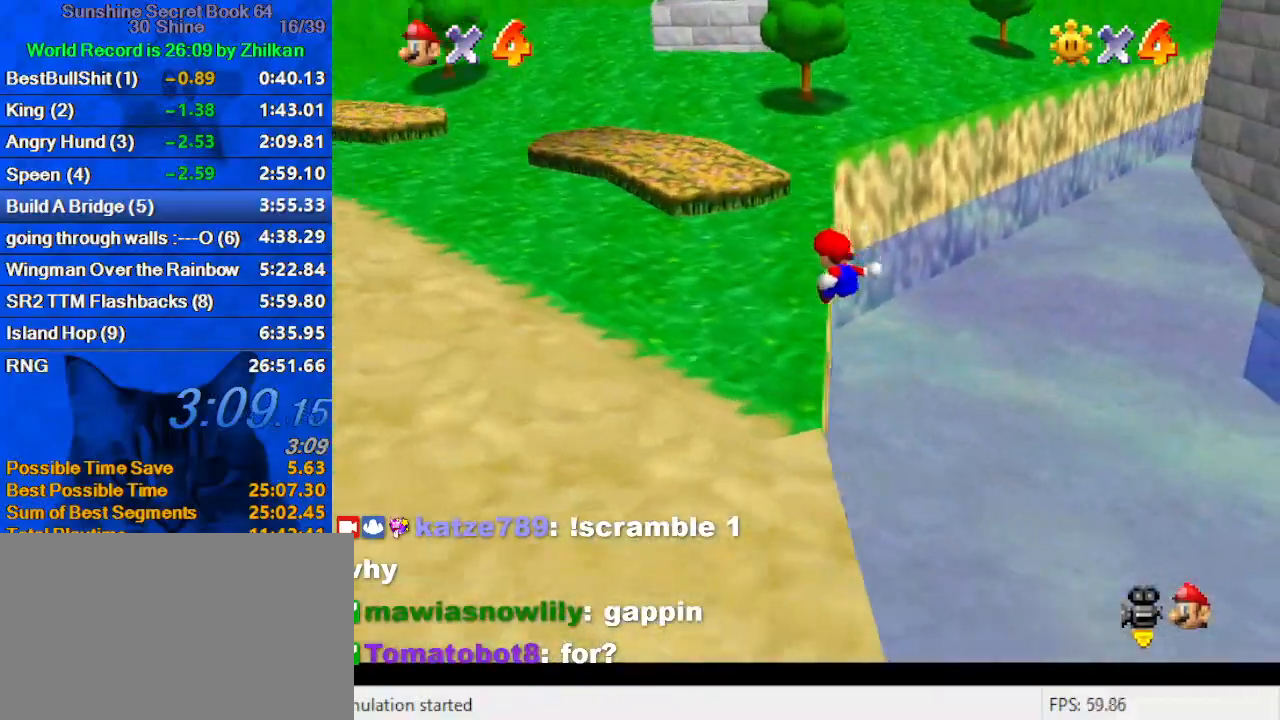
{"keys": ["up", "y"], "events": [[33, "a", "up"], [33, "up", "up"], [133, "a", "down"], [133, "up", "down"], [233, "a", "up"], [233, "left", "up"], [267, "a", "down"], [367, "a", "up"], [500, "y", "down"]]}
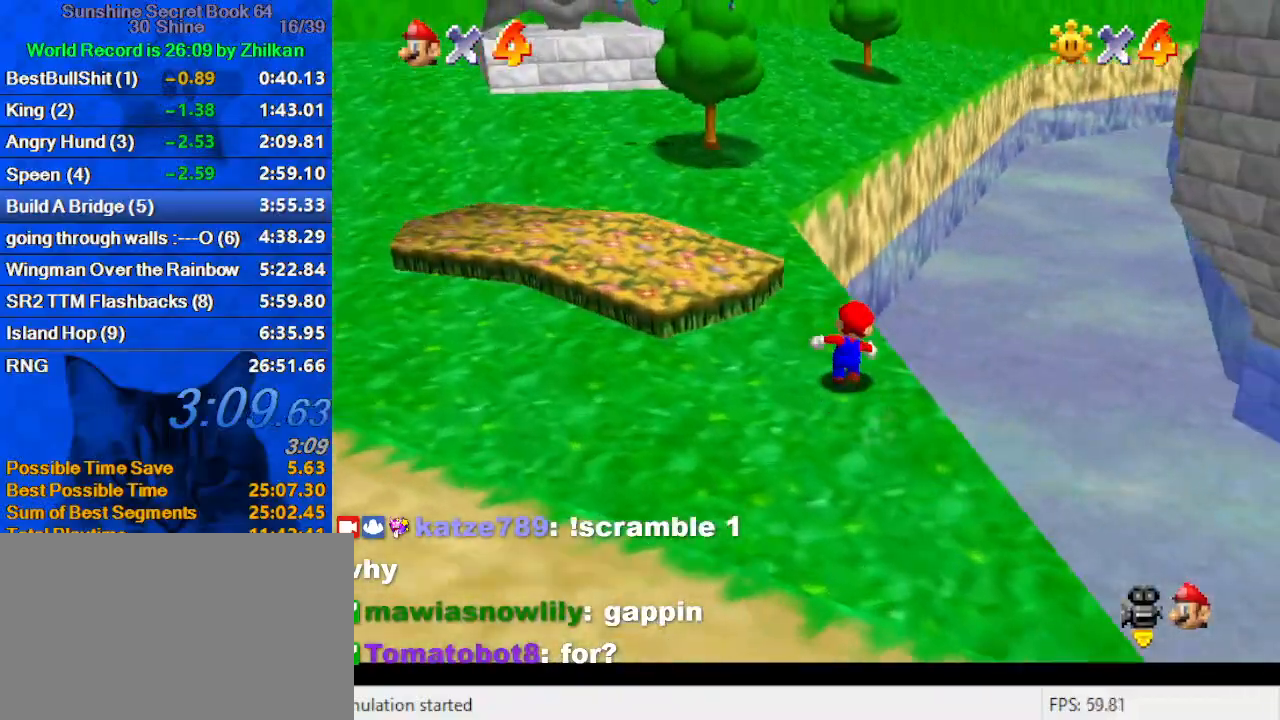
{"keys": ["a", "left", "up"], "events": [[33, "shift", "down"], [133, "left", "down"], [233, "y", "up"], [267, "shift", "up"], [333, "a", "down"]]}
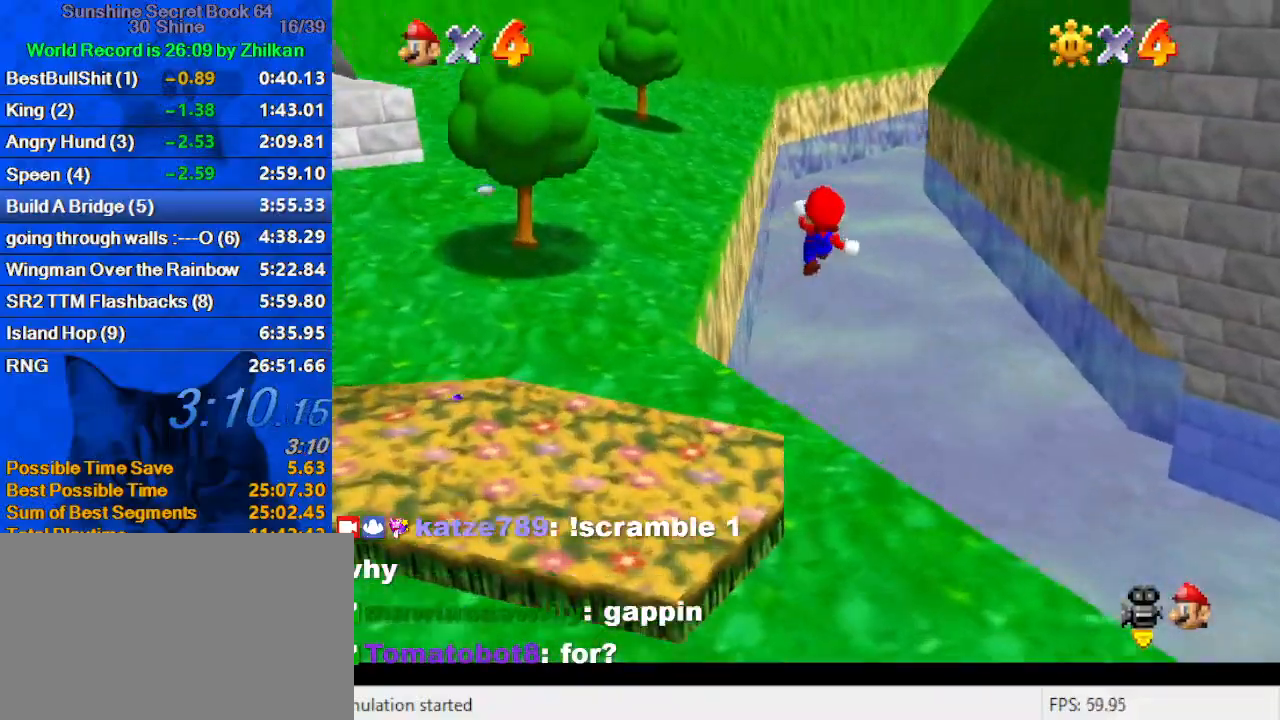
{"keys": ["left", "s", "up"], "events": [[67, "a", "up"], [67, "up", "up"], [300, "w", "down"], [400, "up", "down"], [400, "w", "up"], [467, "s", "down"]]}
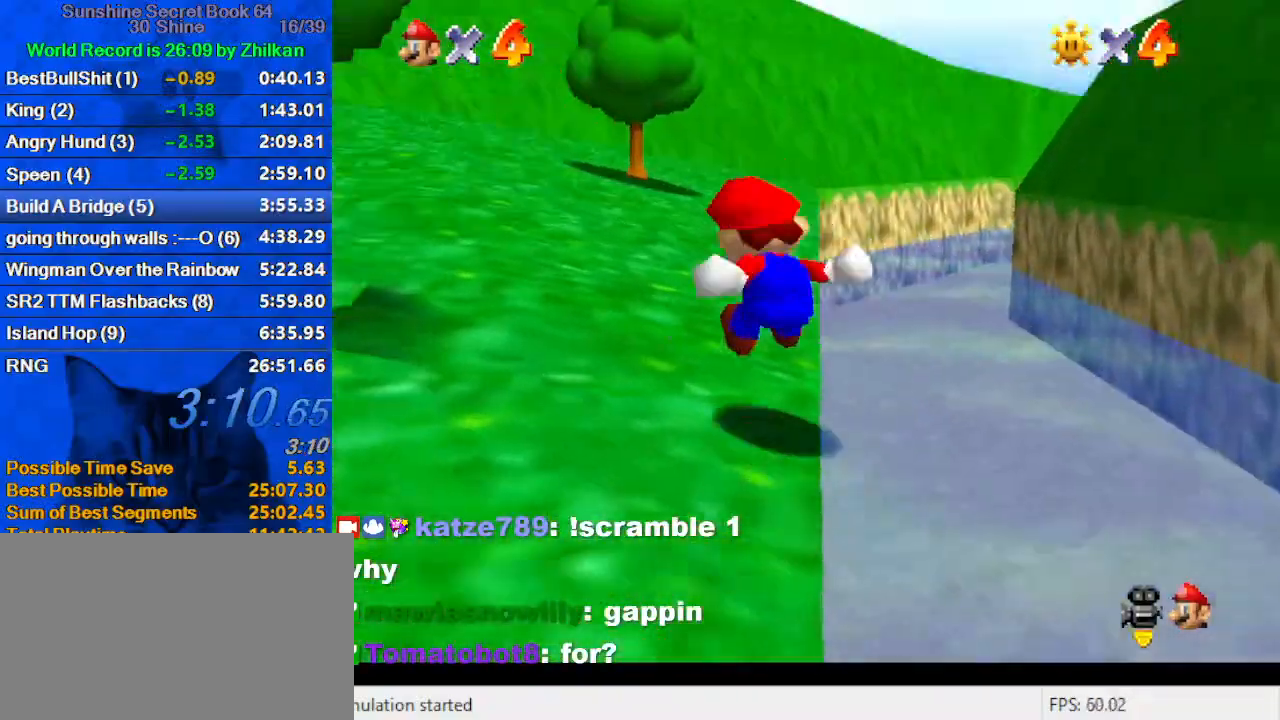
{"keys": ["up"], "events": [[67, "left", "up"], [133, "s", "up"], [367, "ctrl", "down"], [500, "ctrl", "up"]]}
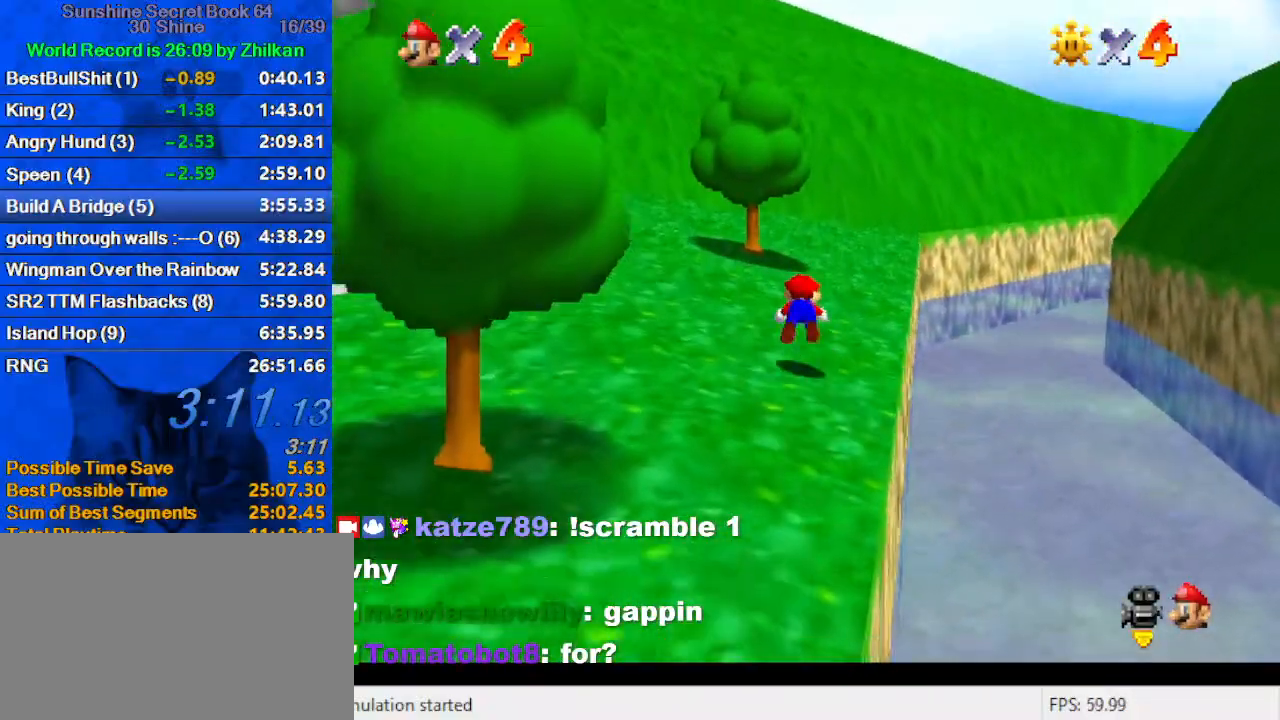
{"keys": ["a", "up"], "events": [[167, "shift", "down"], [233, "ctrl", "down"], [433, "ctrl", "up"], [433, "shift", "up"], [500, "a", "down"]]}
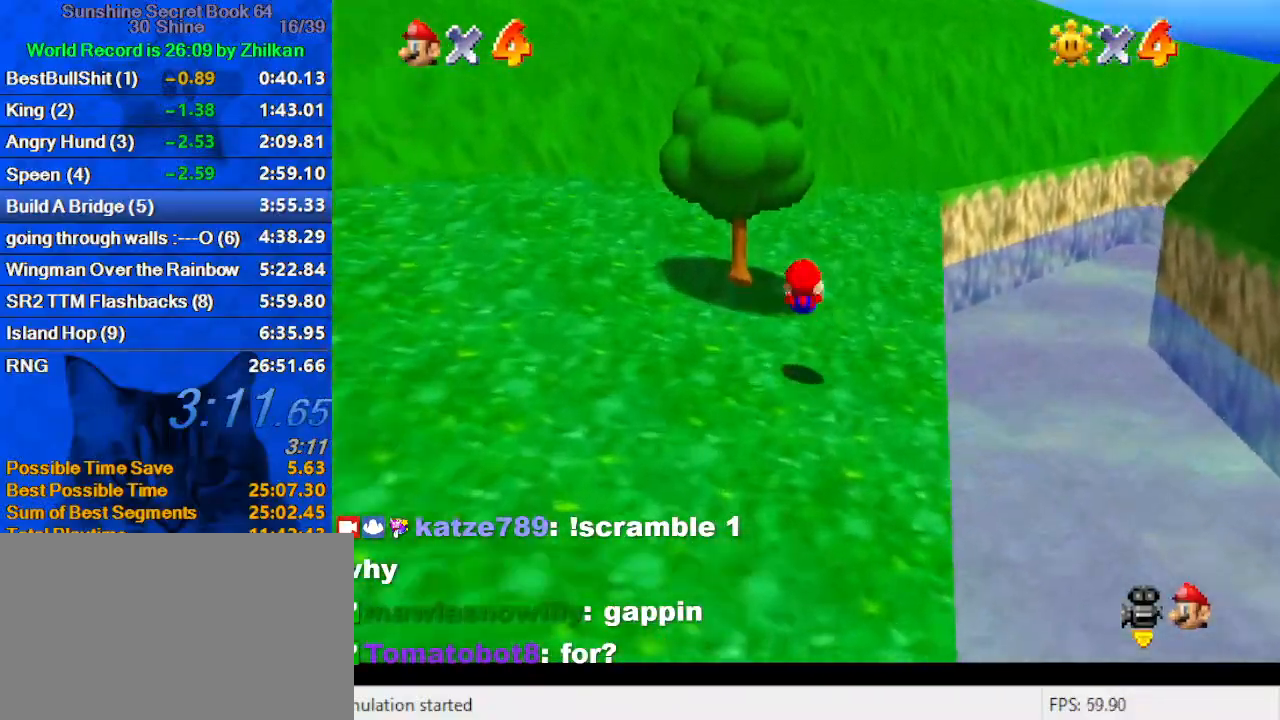
{"keys": ["a", "up"], "events": [[167, "a", "up"], [300, "ctrl", "down"], [433, "ctrl", "up"], [467, "a", "down"]]}